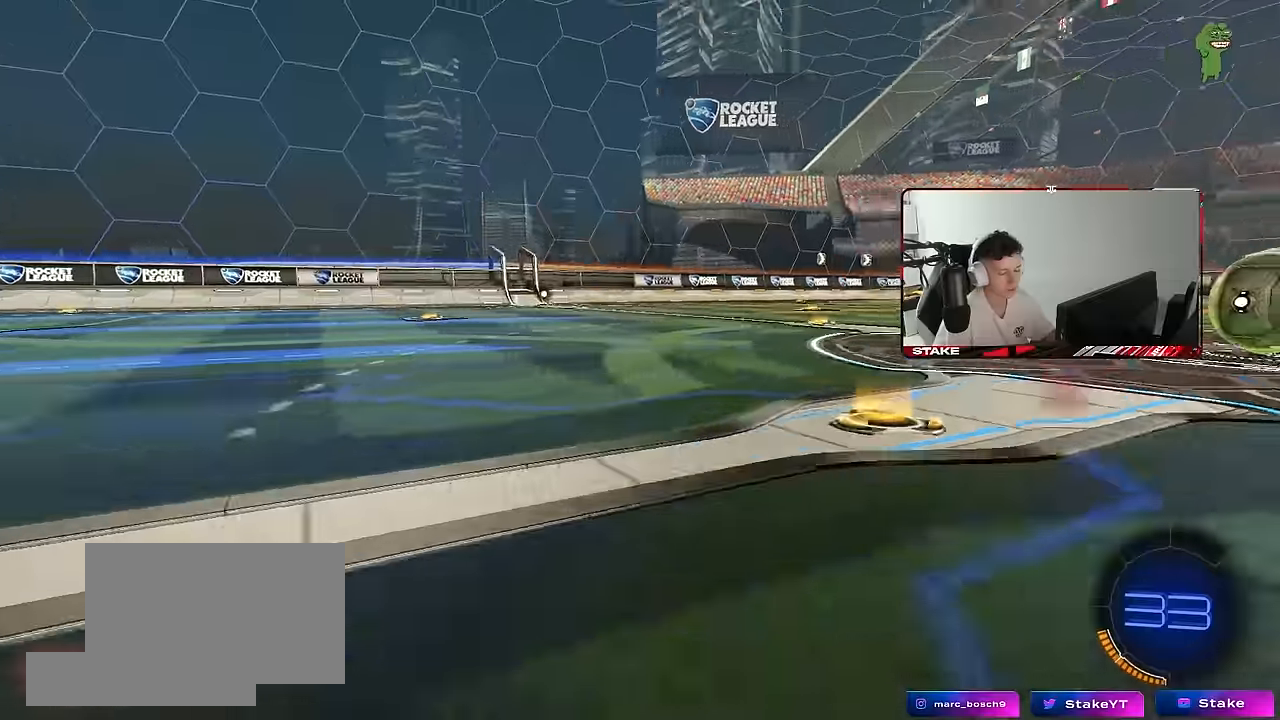
Gameplay with keyboard and mouse; each line is a JSON object with the keys and mouse buttons held at the frame after it. "events" lists presses ("down") and releases ("up") of "1", "2", "3", "4", "5", "a", "alt", "c", "caps_lock", "ctrl", "d", "e", "f", "g", "q", "r", "s", "shift", "space", "t", "tab", "v", "w", "x", "z", "mouse_left", "mouse_wheel" and "mouse_right" between this image and that frame as [ms after this image, input, new state], when the widget could be followed in between. "mouse_left", "mouse_wheel", "mouse_right" = the "left", "wheel", "right" buttons of the "mouse" list. No other keys are recorded. "wheel" means that the mouse wheel is clicked or scrolled. "mouse_move" is the direction in which the mouse moves at that frame (one of eight, or "still"), when it could be read.
{"keys": ["tab"], "mouse": ["wheel"], "mouse_move": "still", "events": [[200, "mouse_wheel", "down"], [200, "tab", "down"], [333, "mouse_wheel", "up"], [383, "mouse_wheel", "down"]]}
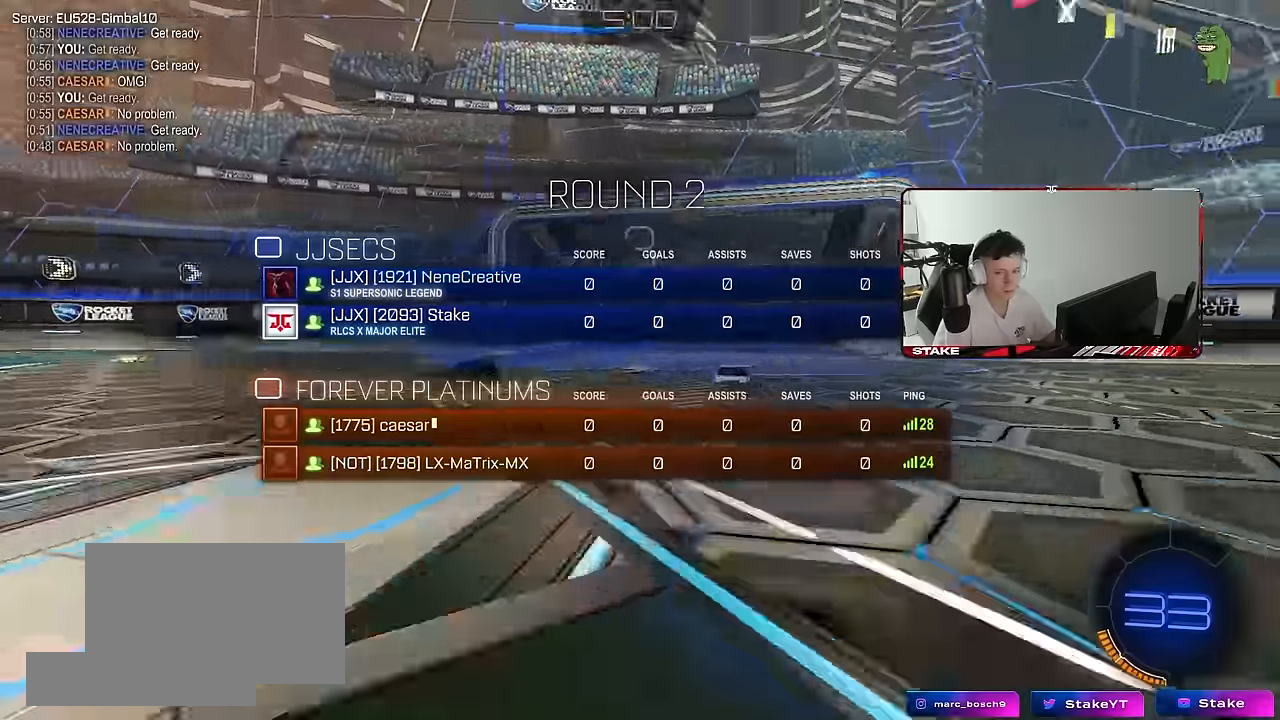
{"keys": ["tab", "x", "z"], "mouse": ["wheel"], "mouse_move": "still", "events": [[50, "mouse_wheel", "up"], [67, "tab", "up"], [217, "mouse_wheel", "down"], [350, "mouse_wheel", "up"], [350, "tab", "down"], [400, "z", "down"], [450, "x", "down"], [500, "mouse_wheel", "down"]]}
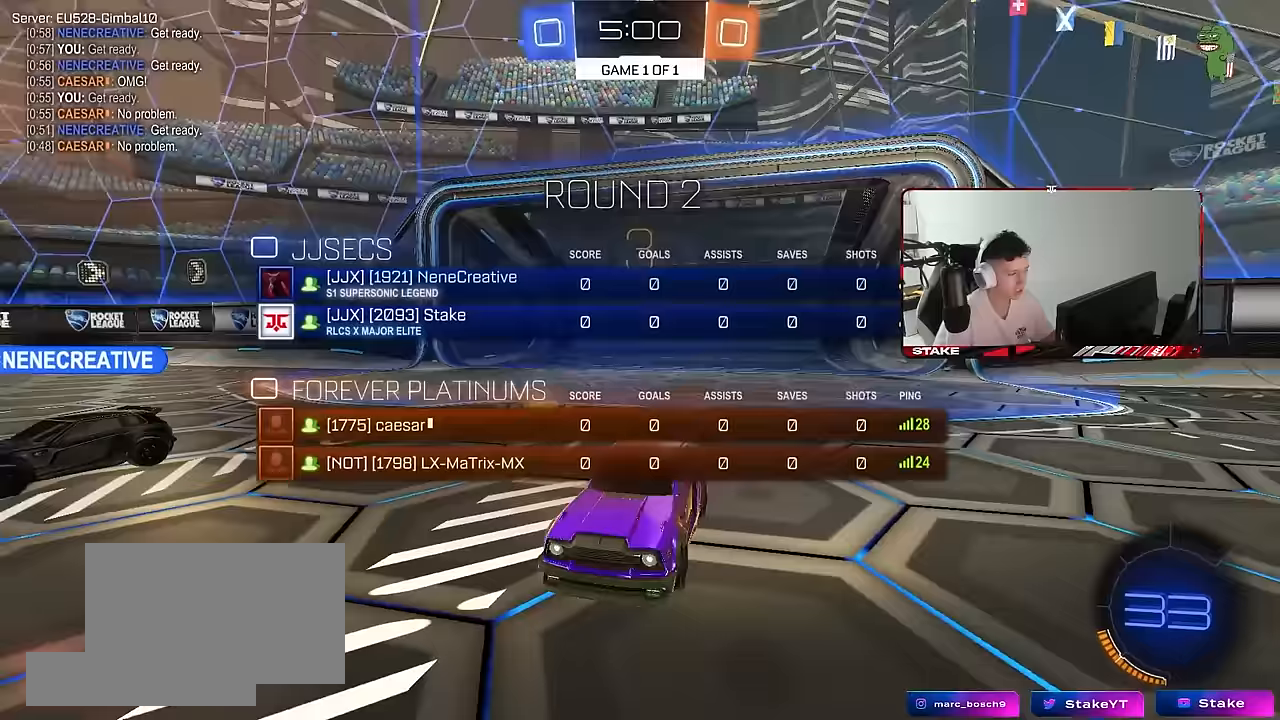
{"keys": ["tab"], "mouse": [], "mouse_move": "still", "events": [[33, "z", "up"], [133, "x", "up"], [183, "mouse_wheel", "up"], [267, "mouse_wheel", "down"], [400, "mouse_wheel", "up"]]}
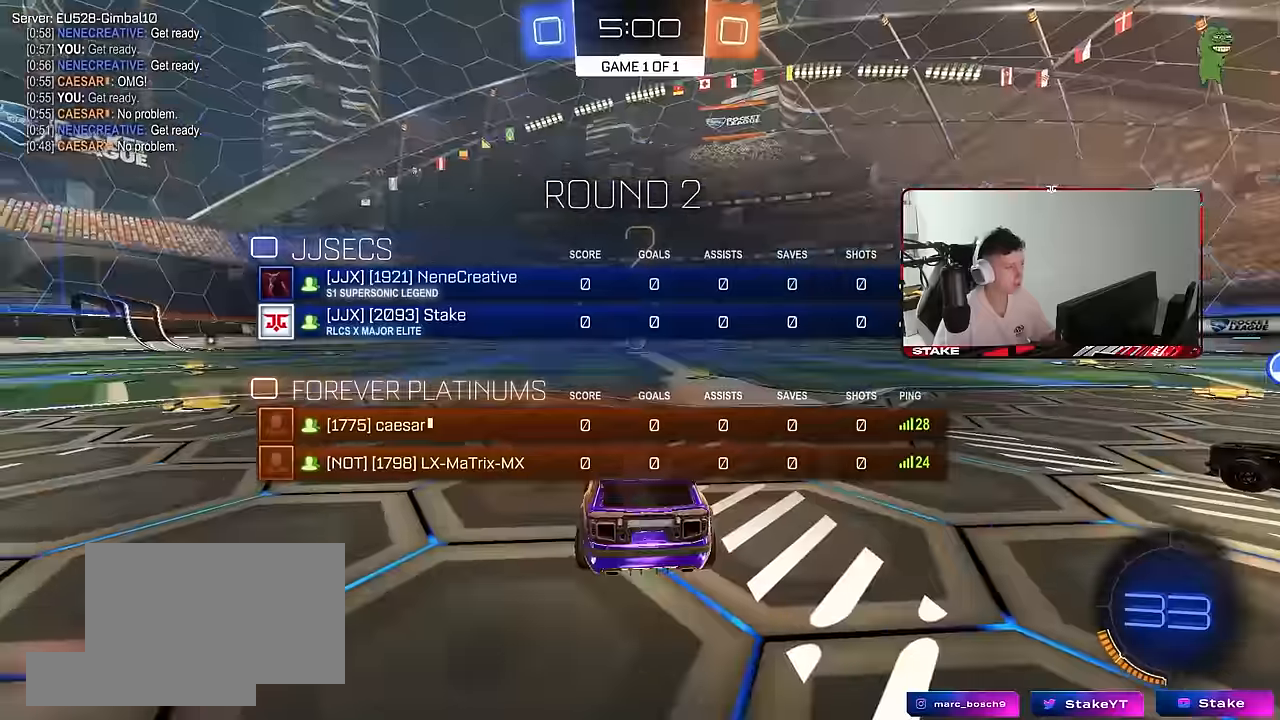
{"keys": [], "mouse": ["wheel"], "mouse_move": "still", "events": [[50, "mouse_wheel", "down"], [150, "tab", "up"], [200, "mouse_wheel", "up"], [383, "mouse_wheel", "down"]]}
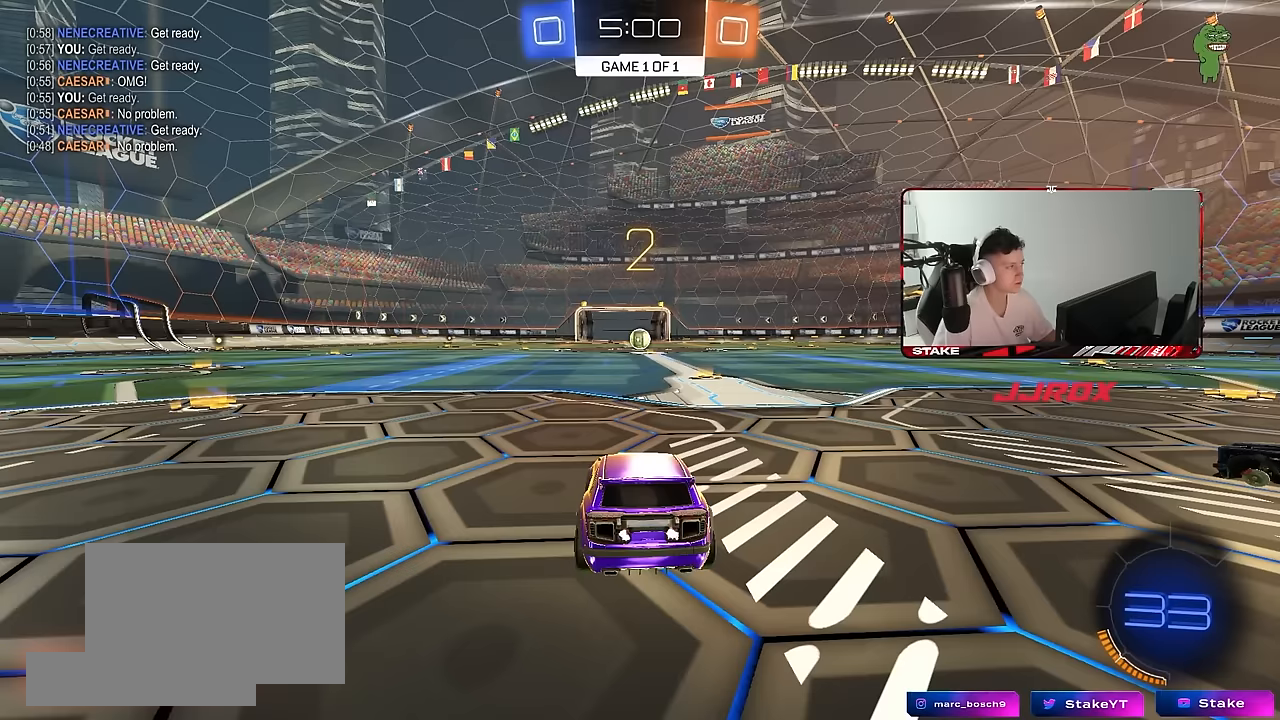
{"keys": ["tab"], "mouse": [], "mouse_move": "right", "events": [[17, "mouse_wheel", "up"], [267, "tab", "down"]]}
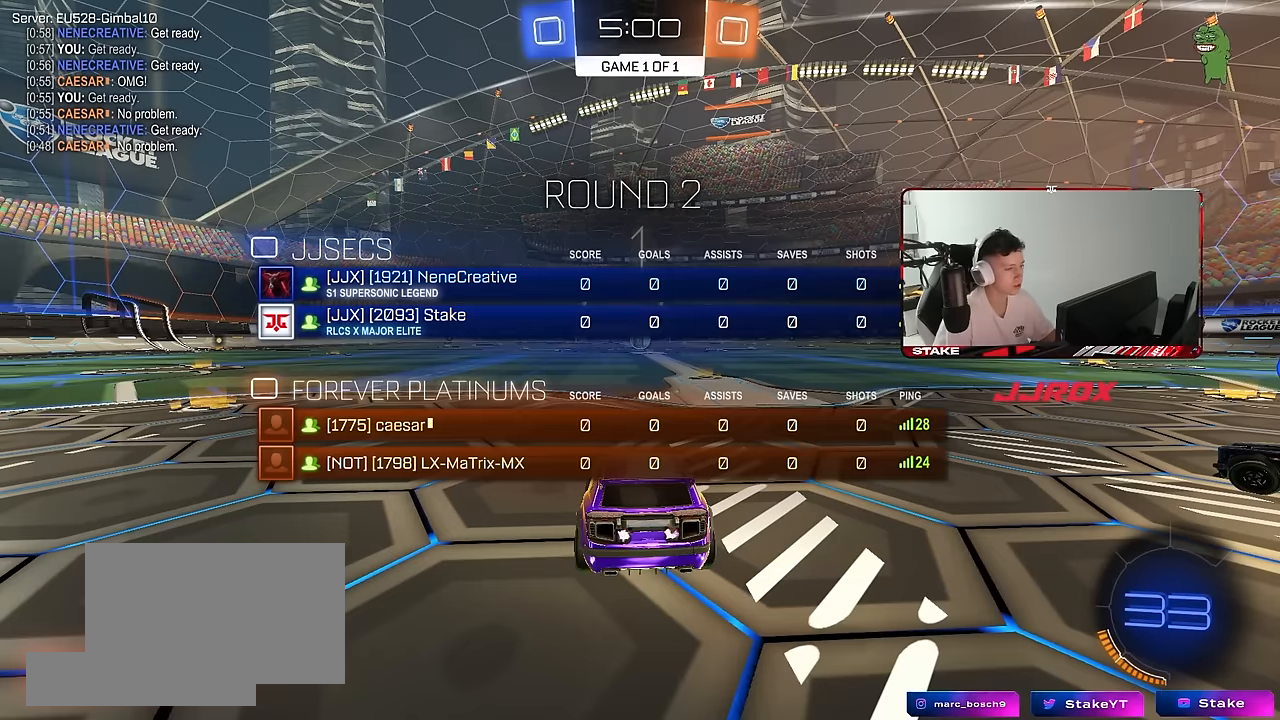
{"keys": ["space", "tab"], "mouse": ["left"], "mouse_move": "up-left", "events": [[83, "space", "down"], [233, "space", "up"], [267, "mouse_left", "down"], [417, "space", "down"]]}
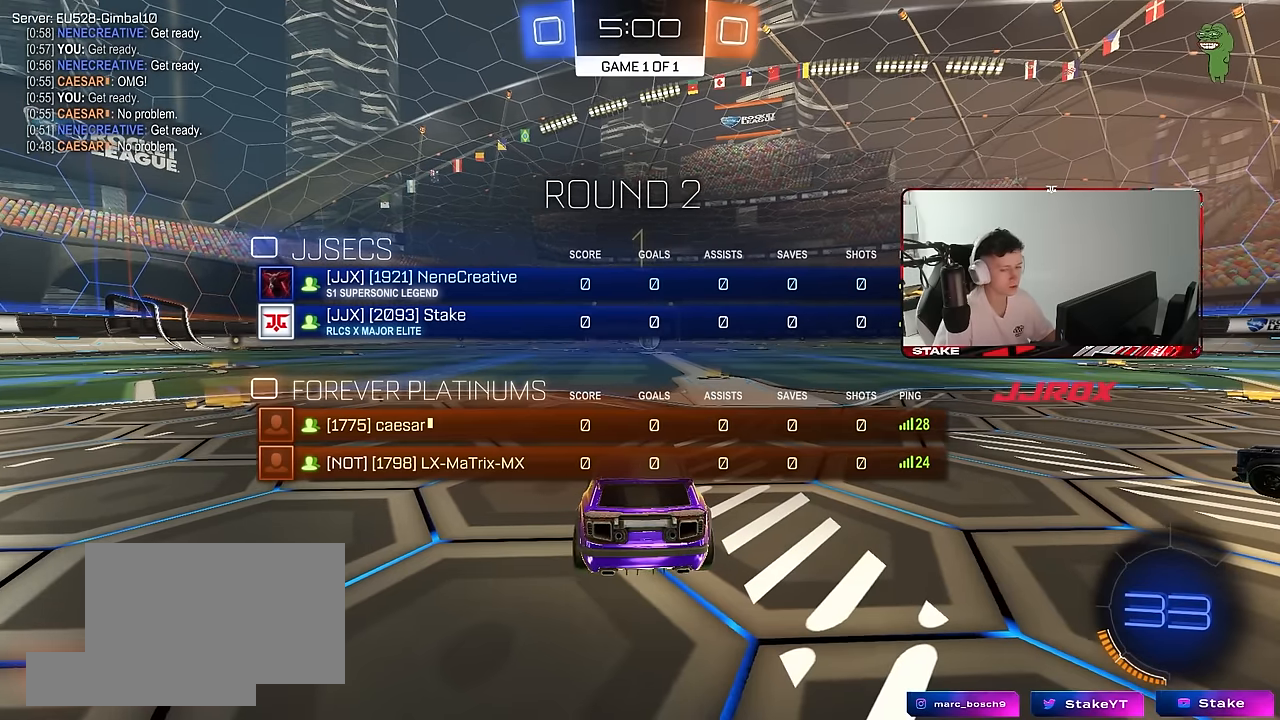
{"keys": ["w"], "mouse": ["left"], "mouse_move": "up-left", "events": [[50, "space", "up"], [150, "tab", "up"], [150, "w", "down"]]}
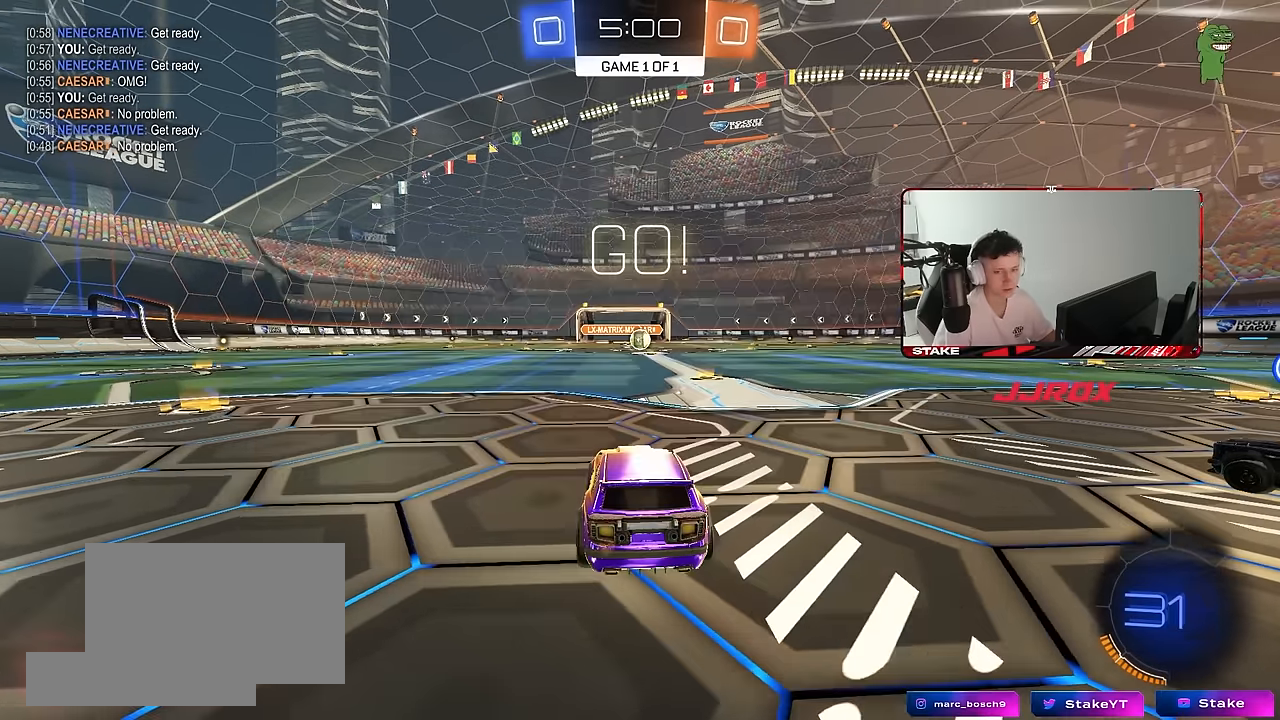
{"keys": ["a", "shift", "w"], "mouse": ["left", "right"], "mouse_move": "still", "events": [[33, "d", "down"], [167, "d", "up"], [350, "mouse_right", "down"], [400, "a", "down"], [450, "mouse_right", "up"], [450, "shift", "down"], [500, "mouse_right", "down"]]}
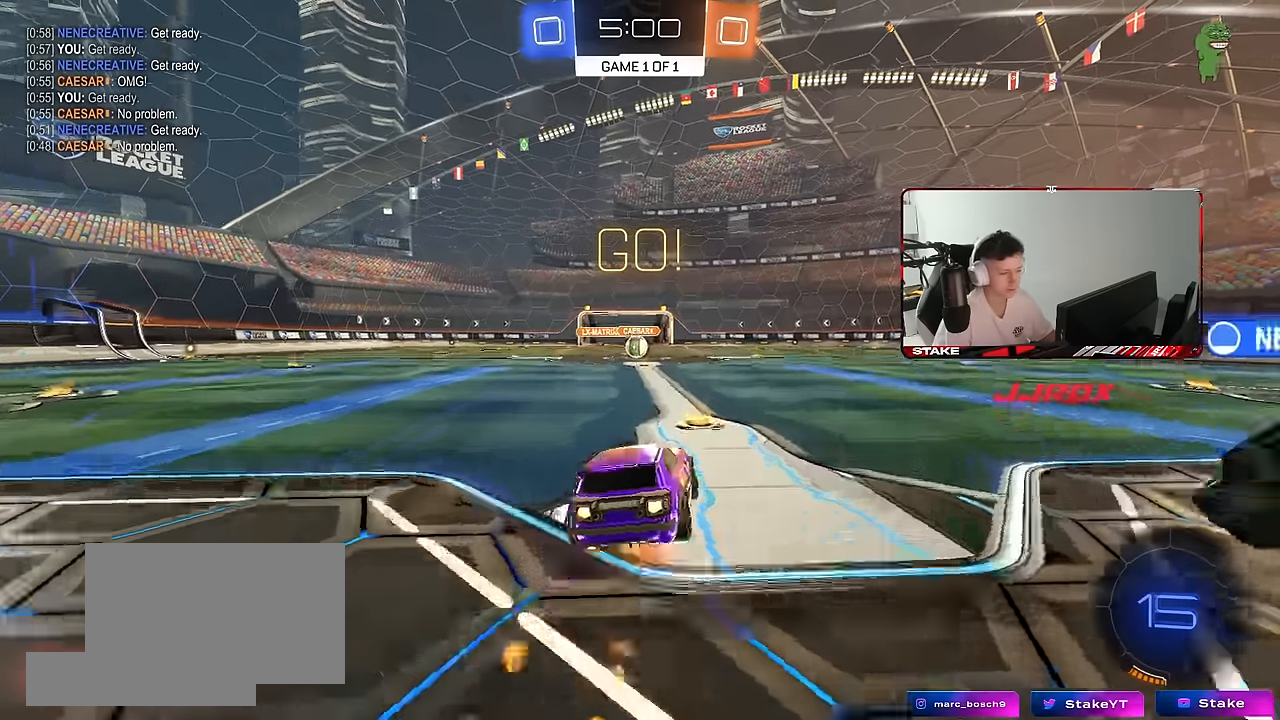
{"keys": ["a", "shift"], "mouse": ["left"], "mouse_move": "still", "events": [[33, "s", "down"], [33, "w", "up"], [133, "mouse_right", "up"], [417, "s", "up"]]}
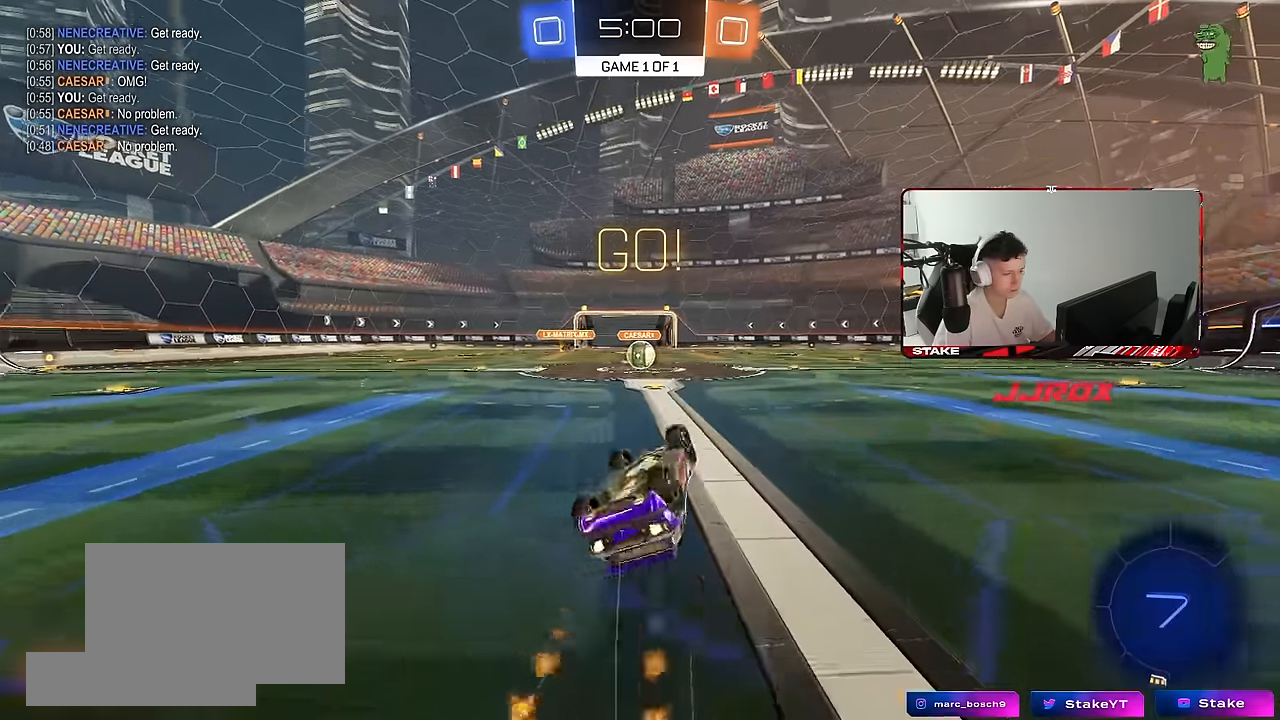
{"keys": ["w"], "mouse": [], "mouse_move": "still", "events": [[17, "s", "down"], [250, "s", "up"], [283, "mouse_left", "up"], [283, "shift", "up"], [333, "a", "up"], [433, "w", "down"]]}
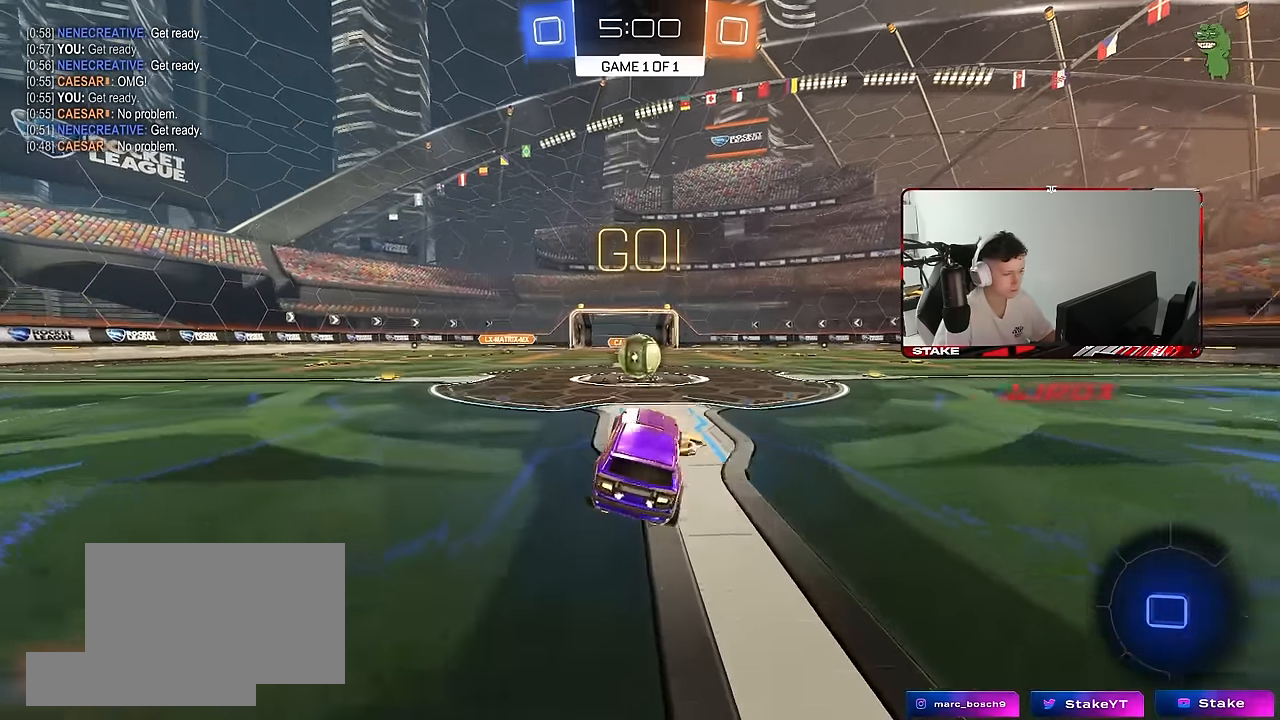
{"keys": ["a", "shift", "w"], "mouse": [], "mouse_move": "still", "events": [[17, "a", "down"], [117, "a", "up"], [117, "w", "up"], [217, "mouse_right", "down"], [267, "mouse_right", "up"], [317, "d", "down"], [350, "d", "up"], [450, "a", "down"], [450, "shift", "down"], [450, "w", "down"]]}
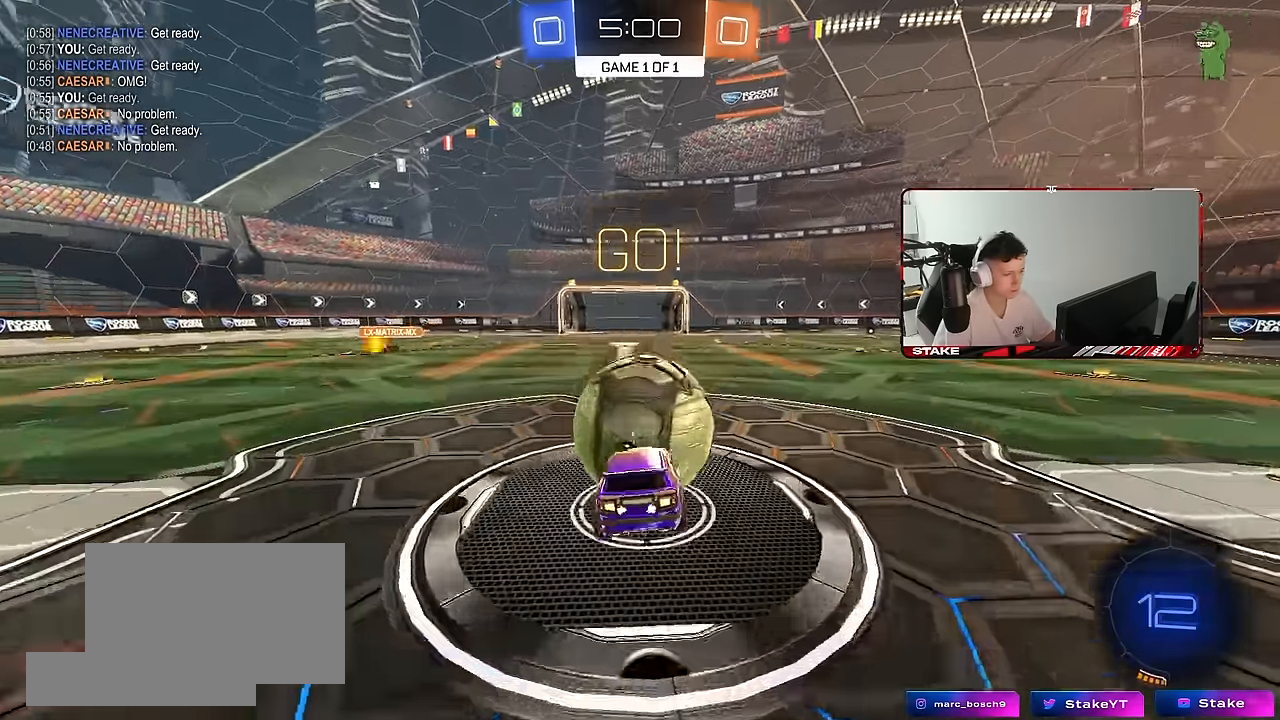
{"keys": ["a", "shift"], "mouse": [], "mouse_move": "still", "events": [[33, "mouse_right", "down"], [133, "s", "down"], [133, "w", "up"], [267, "mouse_right", "up"], [467, "s", "up"]]}
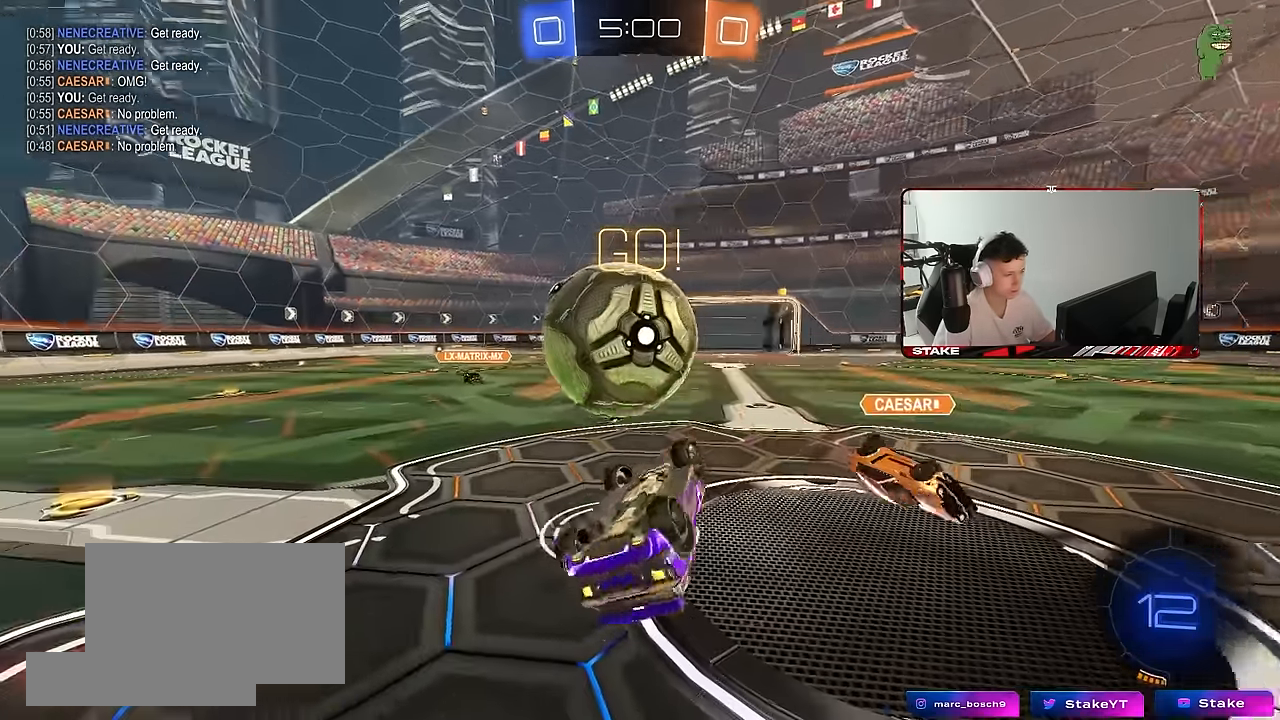
{"keys": [], "mouse": [], "mouse_move": "still", "events": [[150, "w", "down"], [250, "shift", "up"], [283, "w", "up"], [333, "a", "up"], [433, "d", "down"], [483, "d", "up"]]}
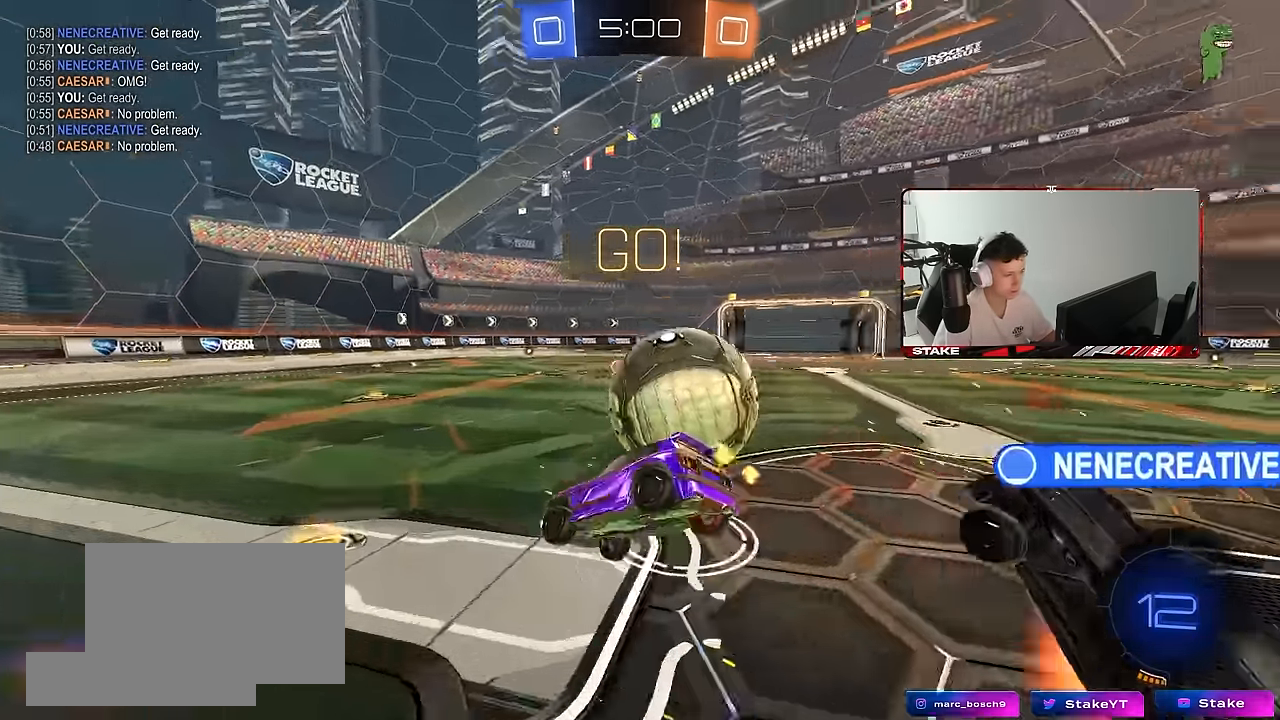
{"keys": ["a", "s", "shift"], "mouse": [], "mouse_move": "still", "events": [[250, "a", "down"], [250, "s", "down"], [500, "shift", "down"]]}
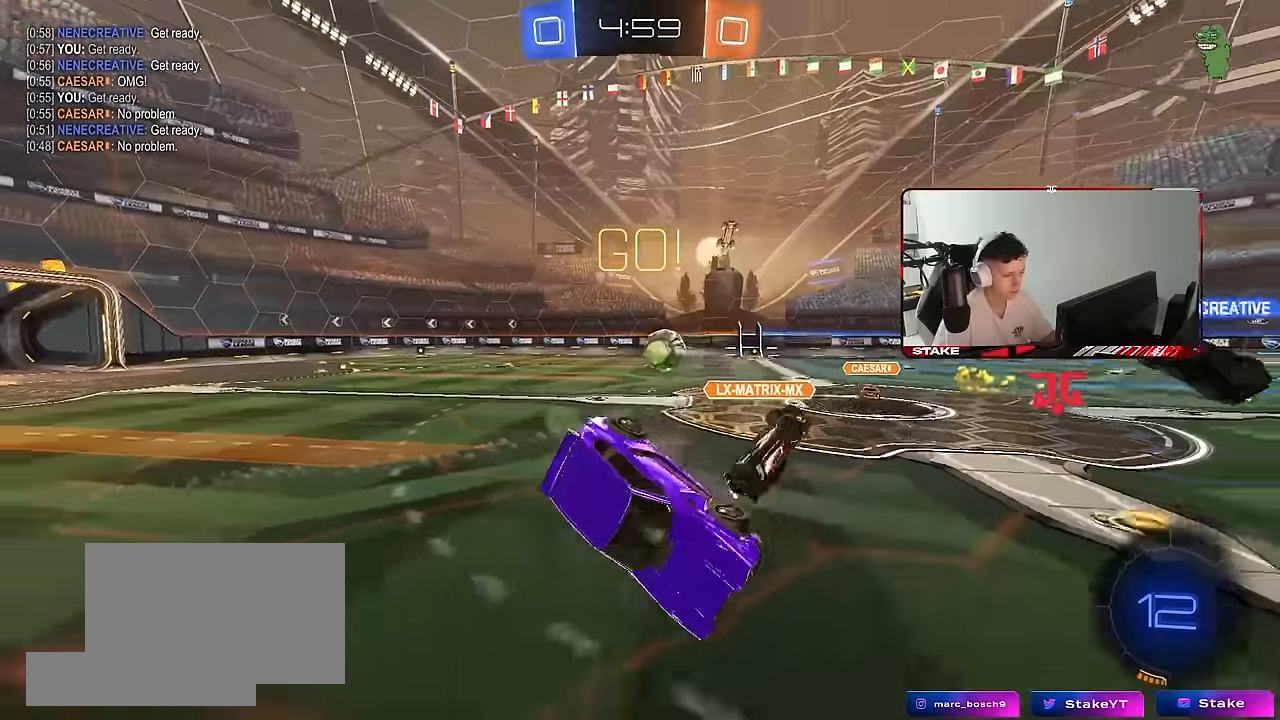
{"keys": ["a", "shift", "w"], "mouse": [], "mouse_move": "still", "events": [[133, "d", "down"], [133, "shift", "up"], [233, "a", "up"], [316, "d", "up"], [316, "s", "up"], [366, "shift", "down"], [416, "a", "down"], [416, "w", "down"]]}
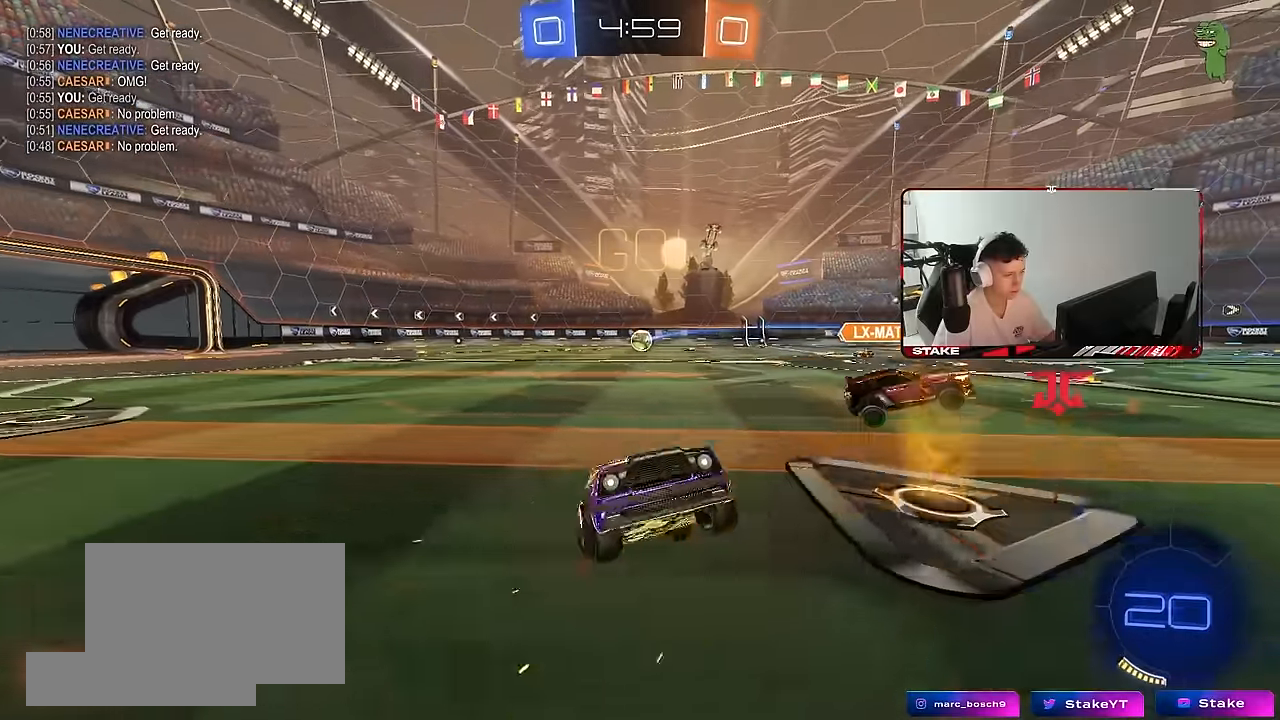
{"keys": ["d", "w"], "mouse": ["left"], "mouse_move": "still", "events": [[100, "a", "up"], [100, "d", "down"], [100, "shift", "up"], [150, "mouse_left", "down"], [200, "space", "down"], [250, "d", "up"], [333, "space", "up"], [433, "d", "down"]]}
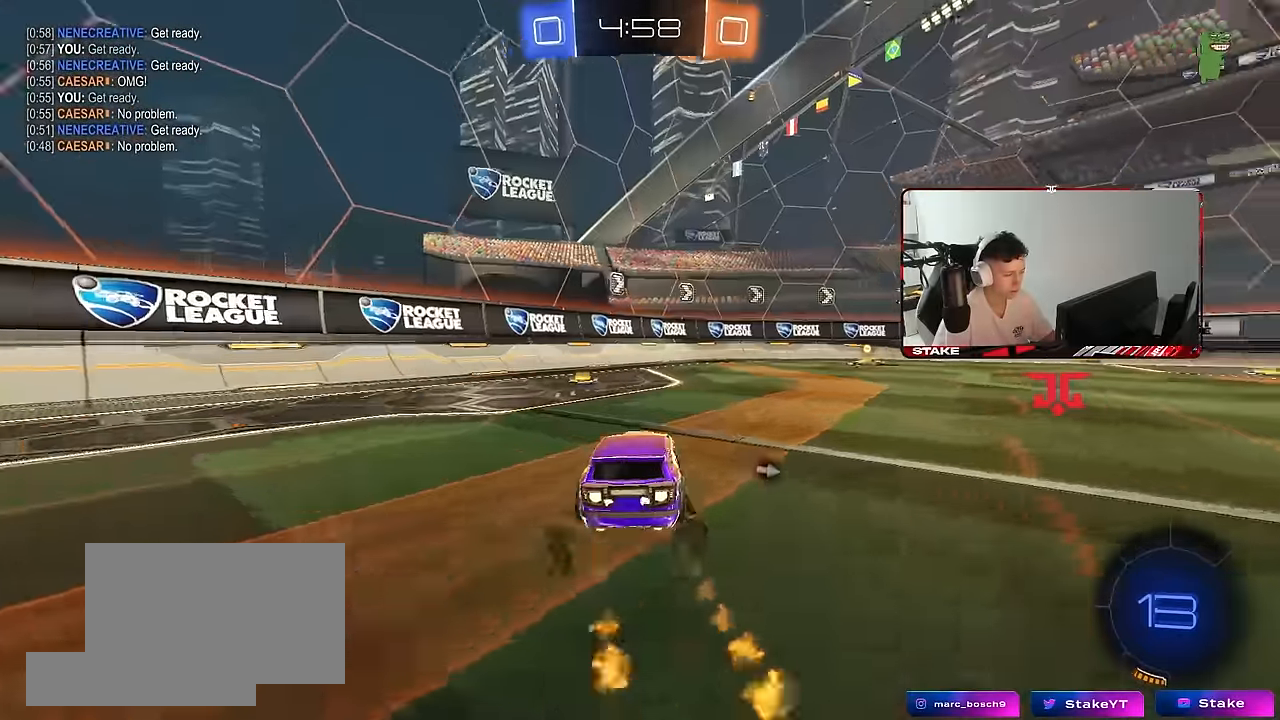
{"keys": ["space", "w"], "mouse": ["left"], "mouse_move": "still", "events": [[16, "d", "up"], [250, "d", "down"], [450, "d", "up"], [450, "space", "down"]]}
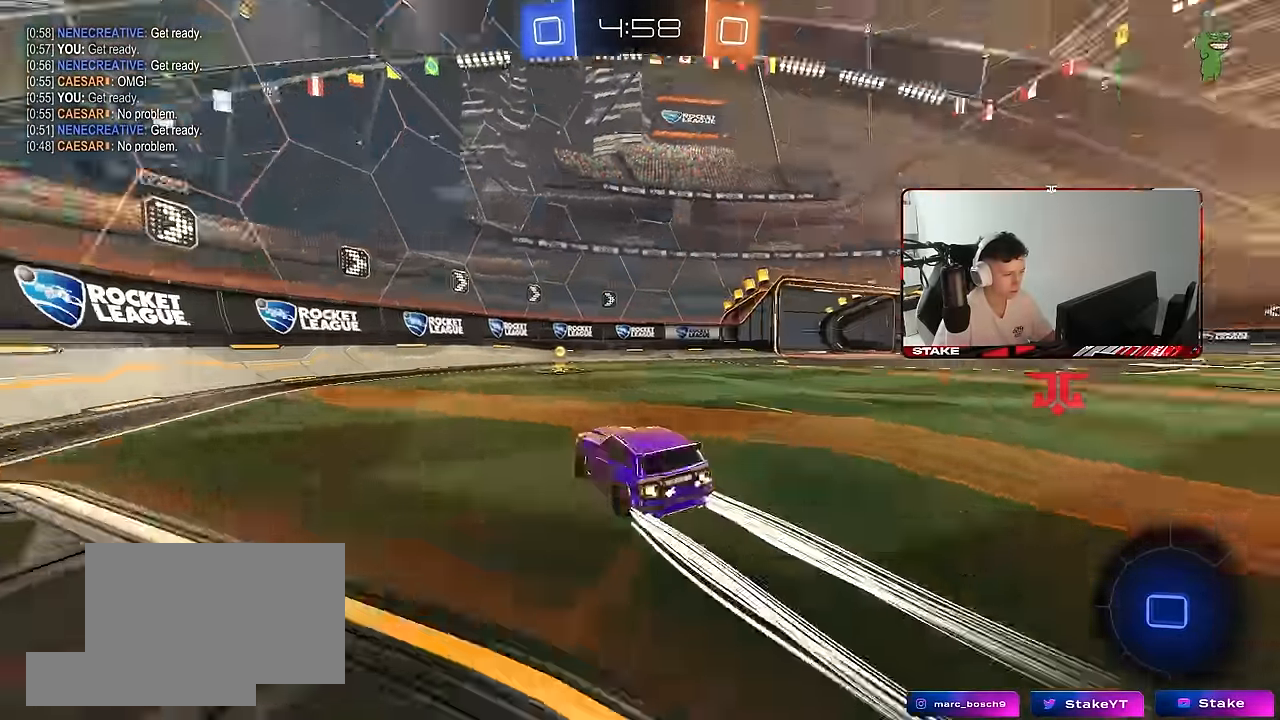
{"keys": ["d", "w"], "mouse": ["left"], "mouse_move": "still", "events": [[33, "mouse_left", "up"], [183, "d", "down"], [183, "space", "up"], [266, "mouse_left", "down"], [266, "shift", "down"], [366, "shift", "up"]]}
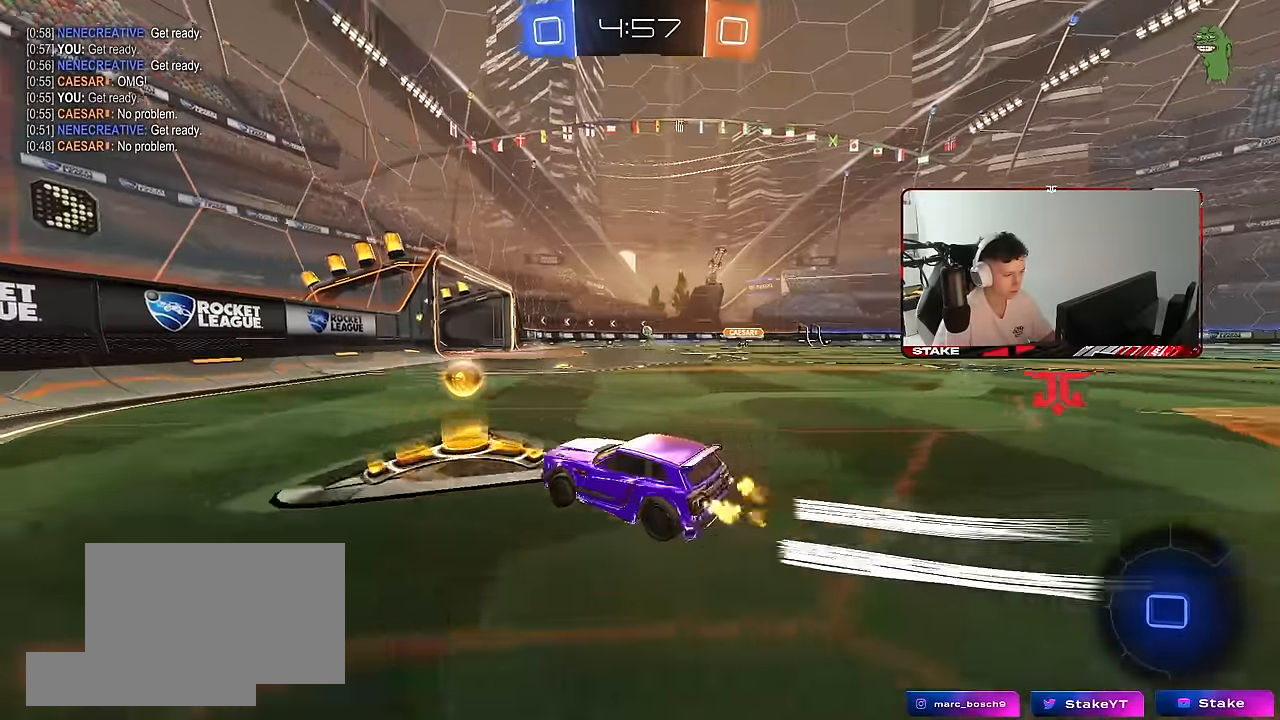
{"keys": ["d", "w"], "mouse": [], "mouse_move": "still", "events": [[283, "mouse_left", "up"]]}
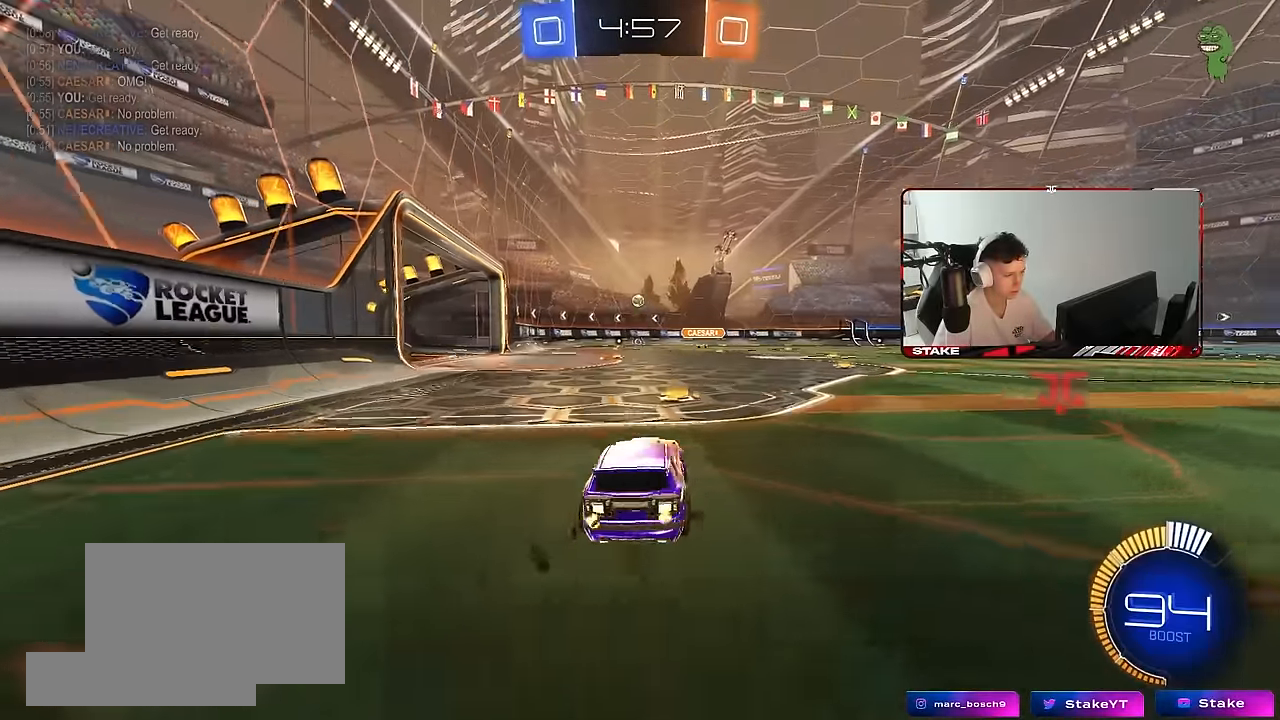
{"keys": ["a", "s"], "mouse": ["left"], "mouse_move": "still", "events": [[66, "mouse_right", "down"], [116, "a", "down"], [116, "d", "up"], [116, "mouse_right", "up"], [266, "mouse_left", "down"], [266, "w", "up"], [316, "a", "up"], [400, "s", "down"], [483, "a", "down"]]}
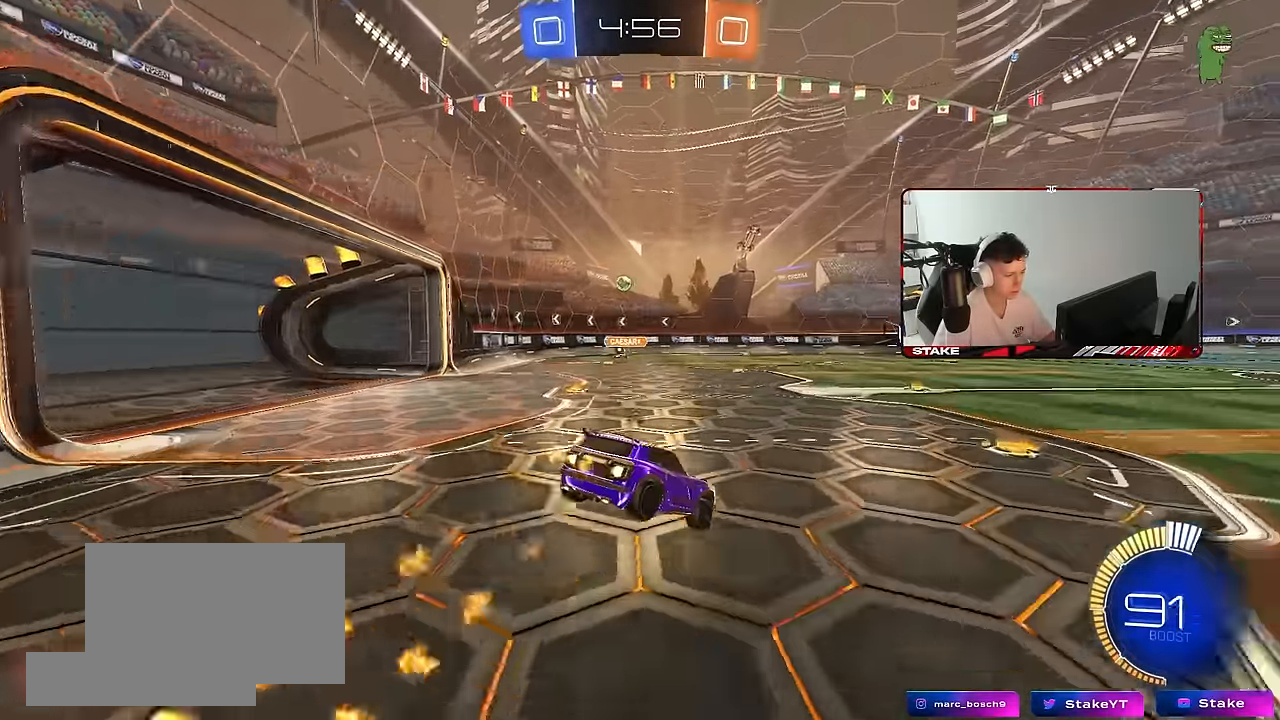
{"keys": ["w"], "mouse": ["right"], "mouse_move": "still", "events": [[33, "space", "down"], [83, "mouse_left", "up"], [133, "a", "up"], [133, "d", "down"], [183, "space", "up"], [316, "d", "up"], [316, "s", "up"], [316, "space", "down"], [416, "mouse_right", "down"], [416, "w", "down"], [466, "space", "up"]]}
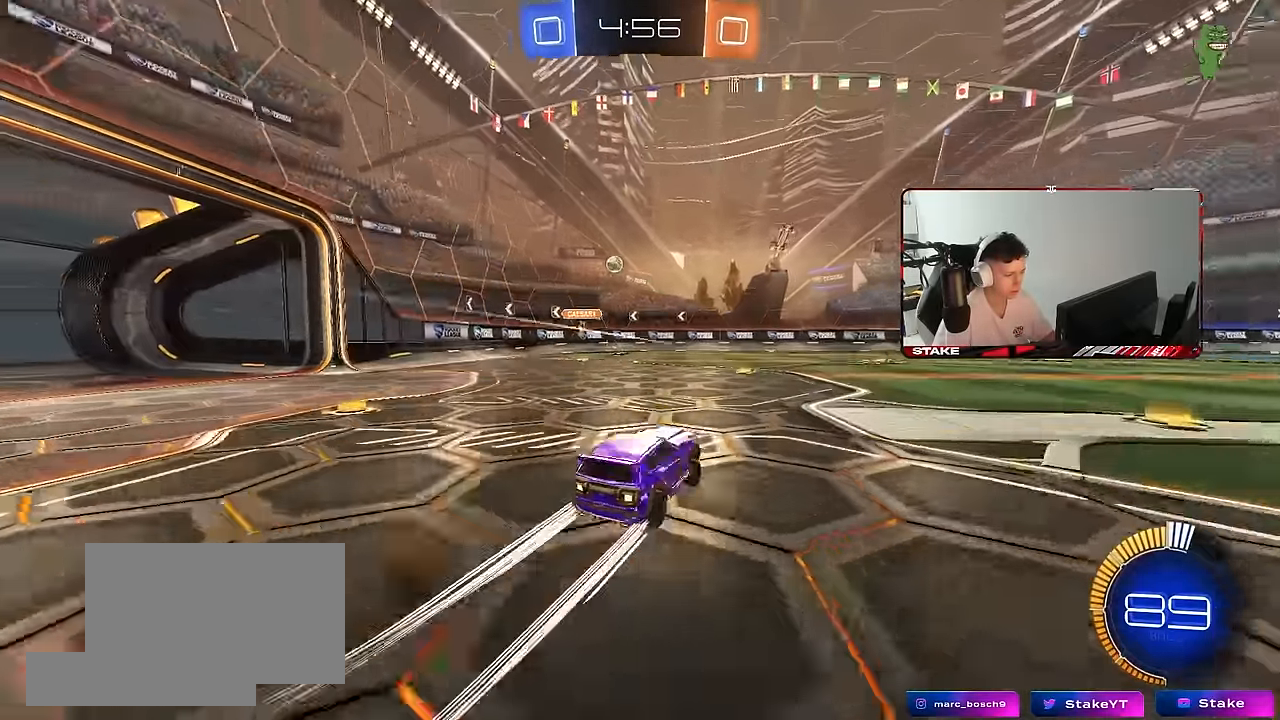
{"keys": ["d", "w"], "mouse": [], "mouse_move": "still", "events": [[16, "d", "down"], [100, "mouse_right", "up"], [150, "shift", "down"], [250, "shift", "up"]]}
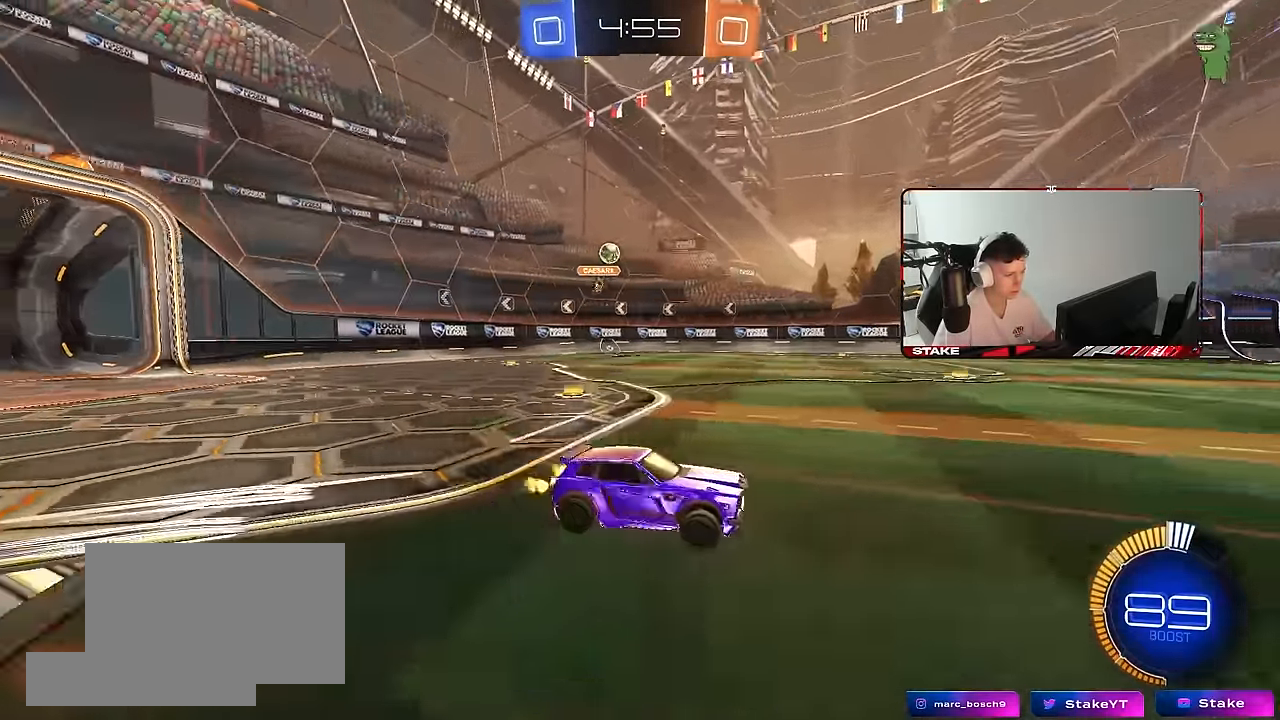
{"keys": ["d", "s", "shift"], "mouse": ["right"], "mouse_move": "still", "events": [[166, "d", "up"], [166, "mouse_right", "down"], [216, "d", "down"], [216, "shift", "down"], [250, "mouse_right", "up"], [300, "mouse_right", "down"], [350, "s", "down"], [350, "w", "up"]]}
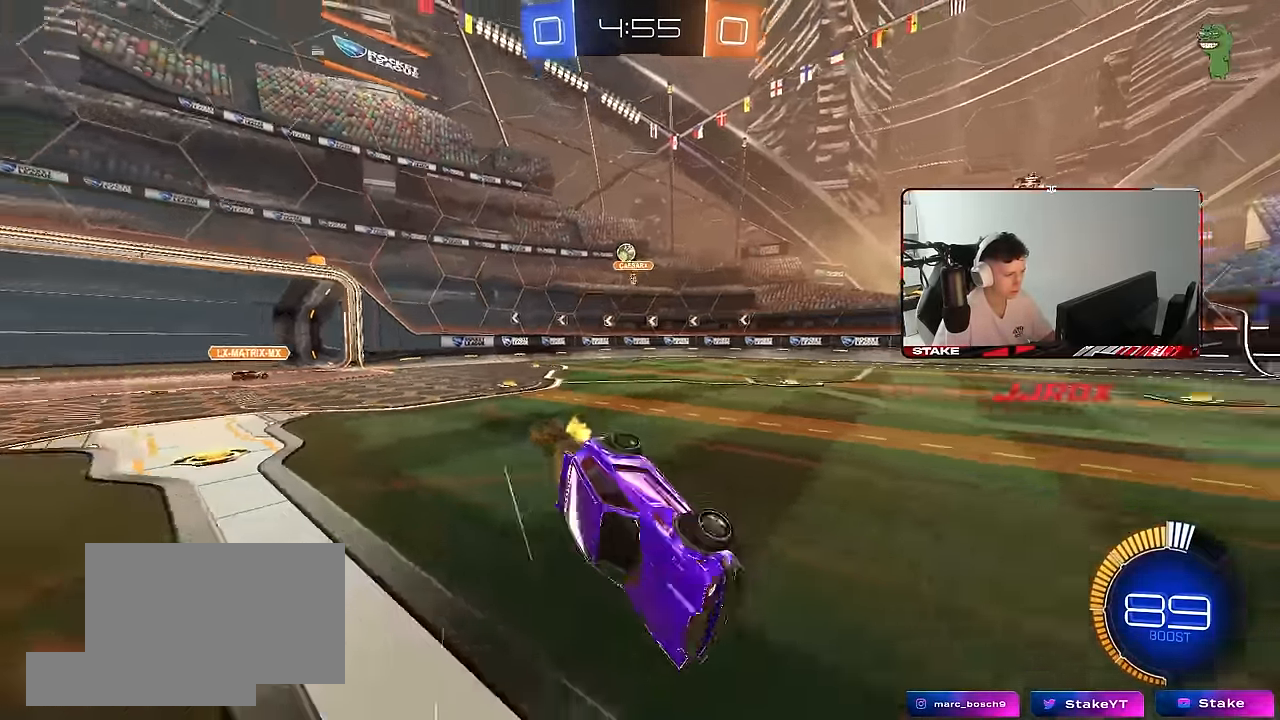
{"keys": ["d", "s", "shift"], "mouse": [], "mouse_move": "still", "events": [[33, "mouse_right", "up"], [83, "space", "down"], [233, "s", "up"], [266, "space", "up"], [316, "s", "down"]]}
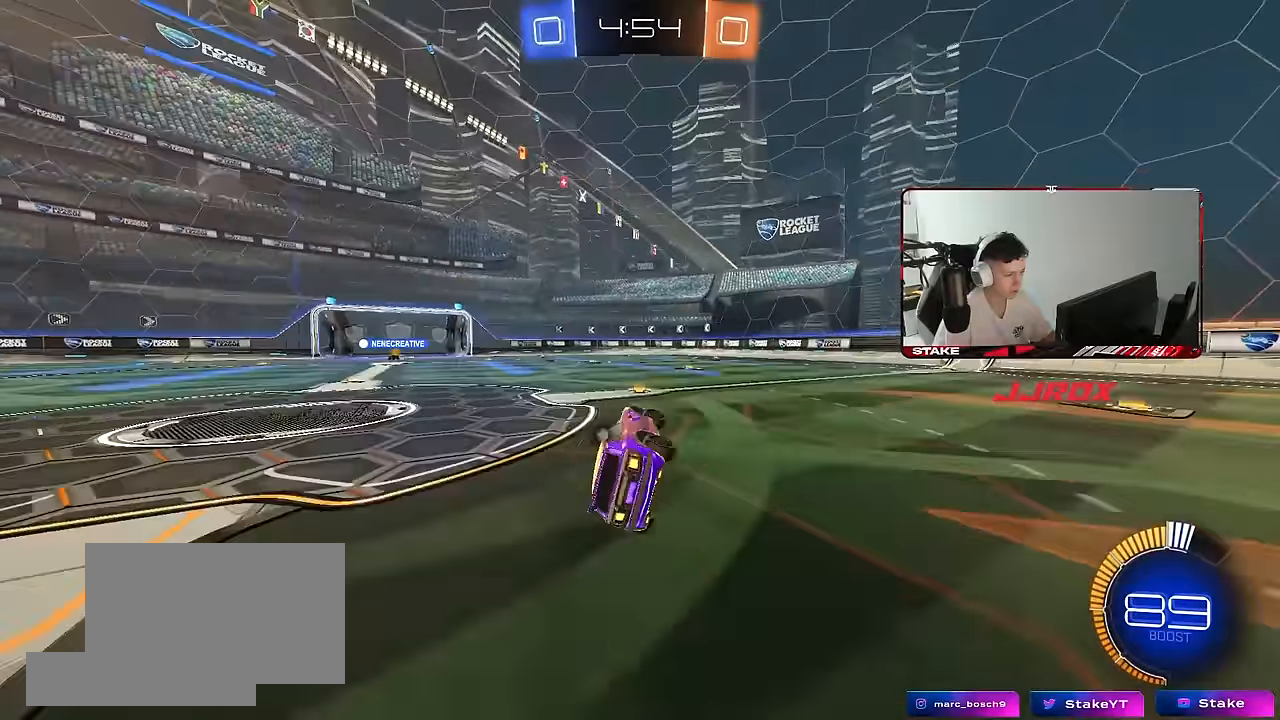
{"keys": ["d", "w"], "mouse": [], "mouse_move": "still", "events": [[50, "s", "up"], [100, "d", "up"], [100, "shift", "up"], [200, "space", "down"], [283, "w", "down"], [384, "d", "down"], [384, "space", "up"]]}
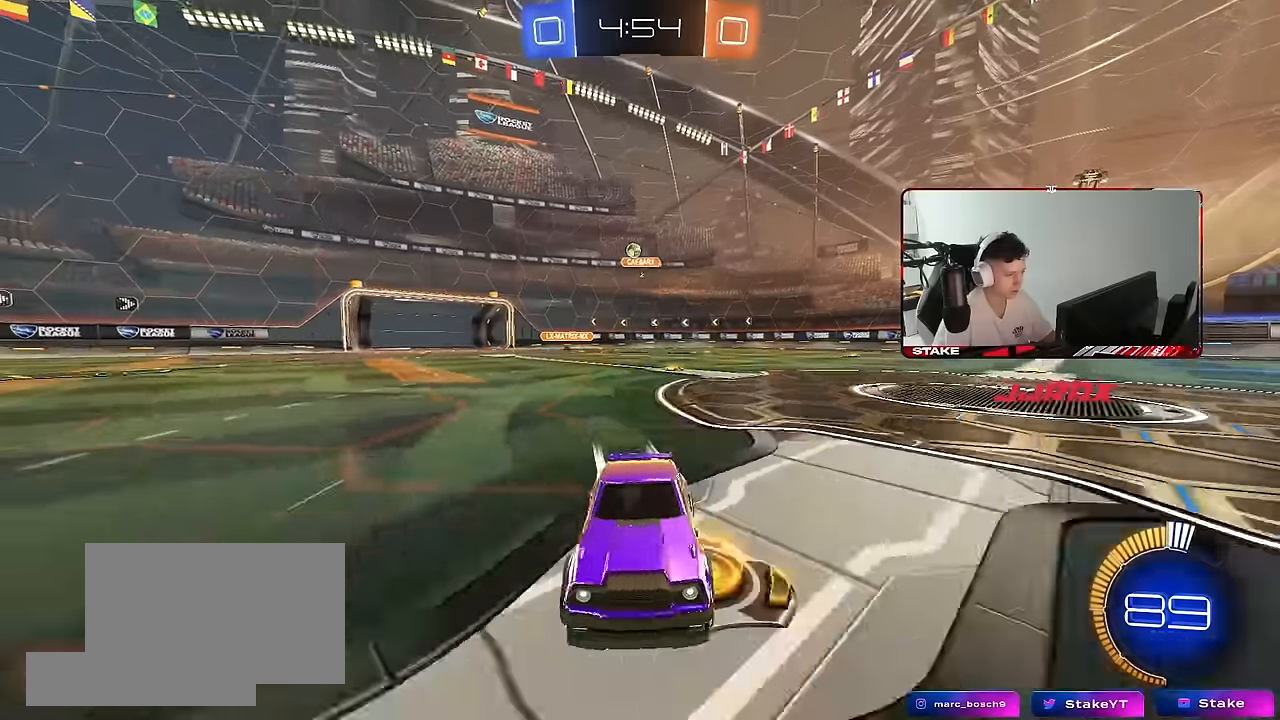
{"keys": ["a", "w"], "mouse": [], "mouse_move": "still", "events": [[167, "d", "up"], [500, "a", "down"]]}
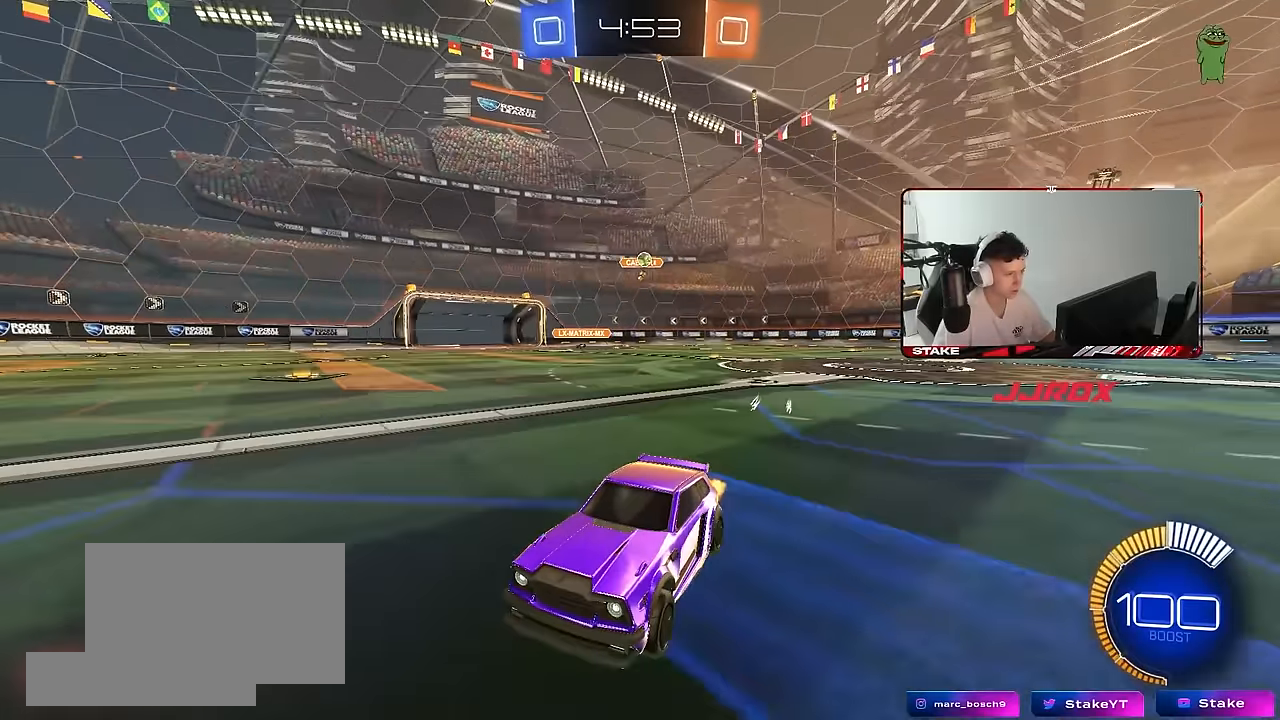
{"keys": ["a", "w"], "mouse": [], "mouse_move": "still", "events": [[50, "shift", "down"], [184, "shift", "up"]]}